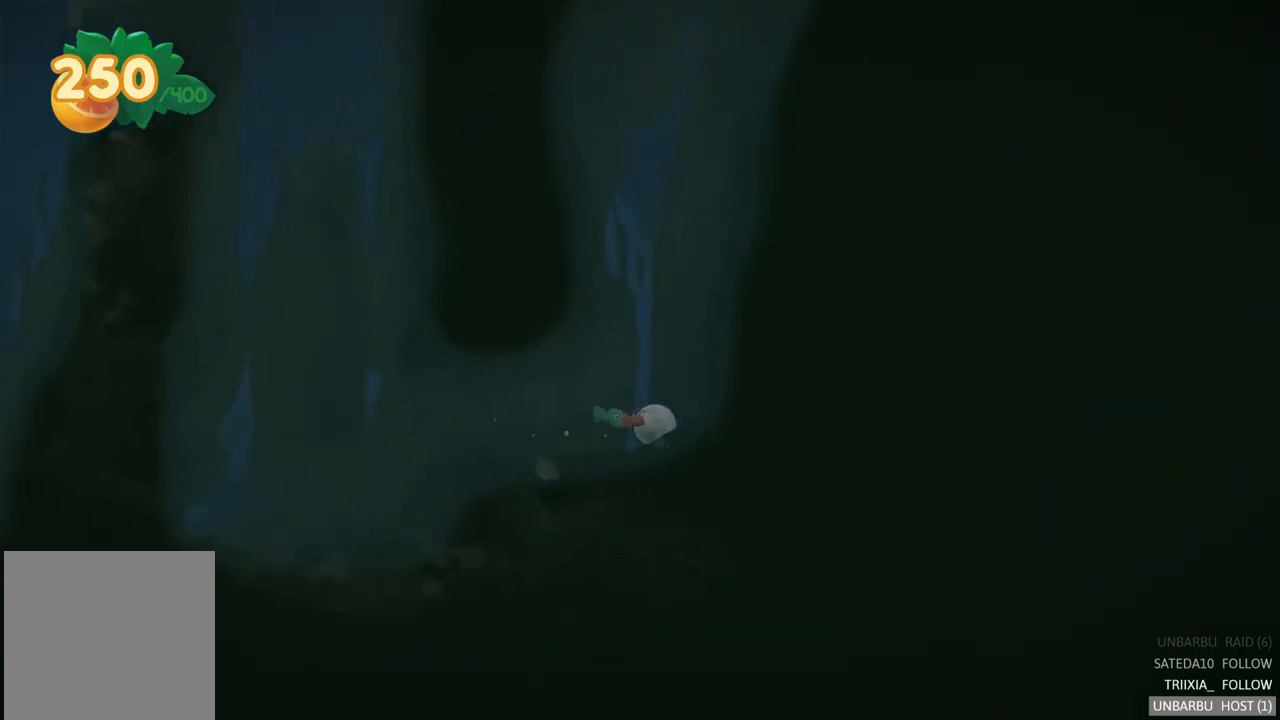
Gameplay with a controller (Xbox layout); each line is a JSON object with the inputs held at the frame after it. "events" lists button and stick changes between this image and that frame as [ms after this image, input, new state], when the widget could be followed in between. Not read: L3 R3.
{"buttons": [], "left_stick": "right", "right_stick": "center", "events": [[50, "A", "up"], [133, "A", "down"], [250, "A", "up"]]}
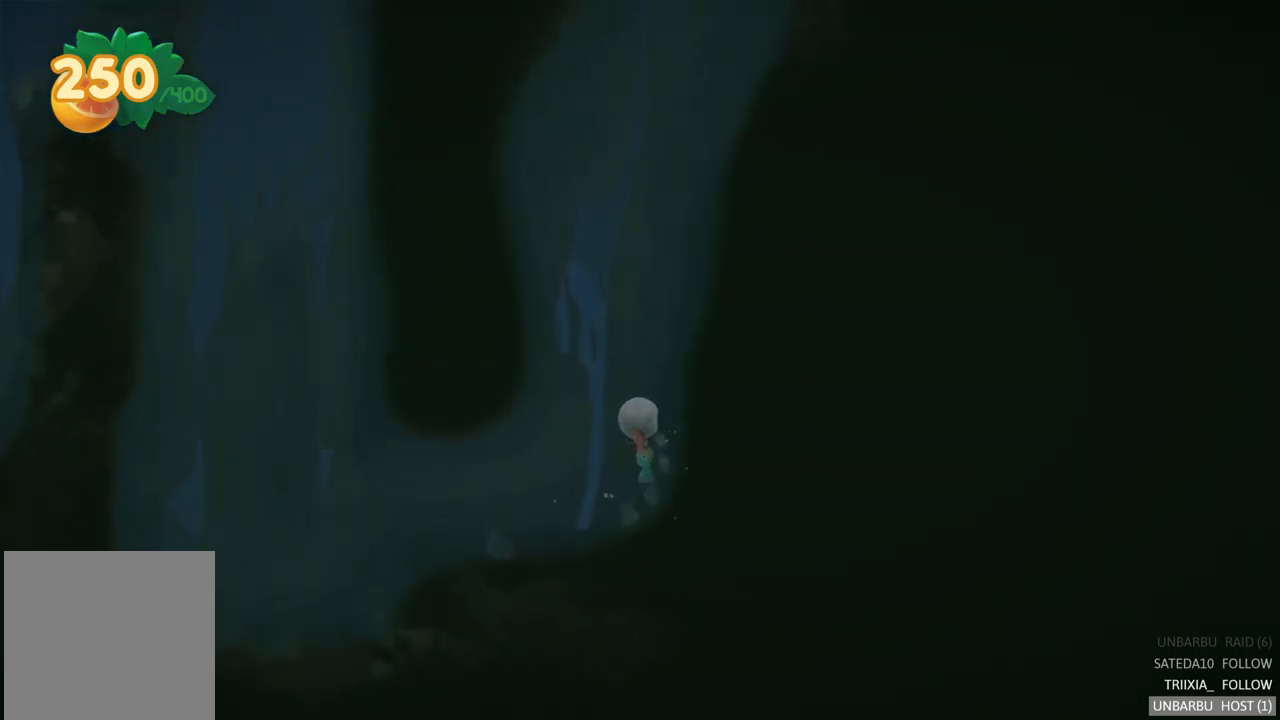
{"buttons": [], "left_stick": "right", "right_stick": "center", "events": []}
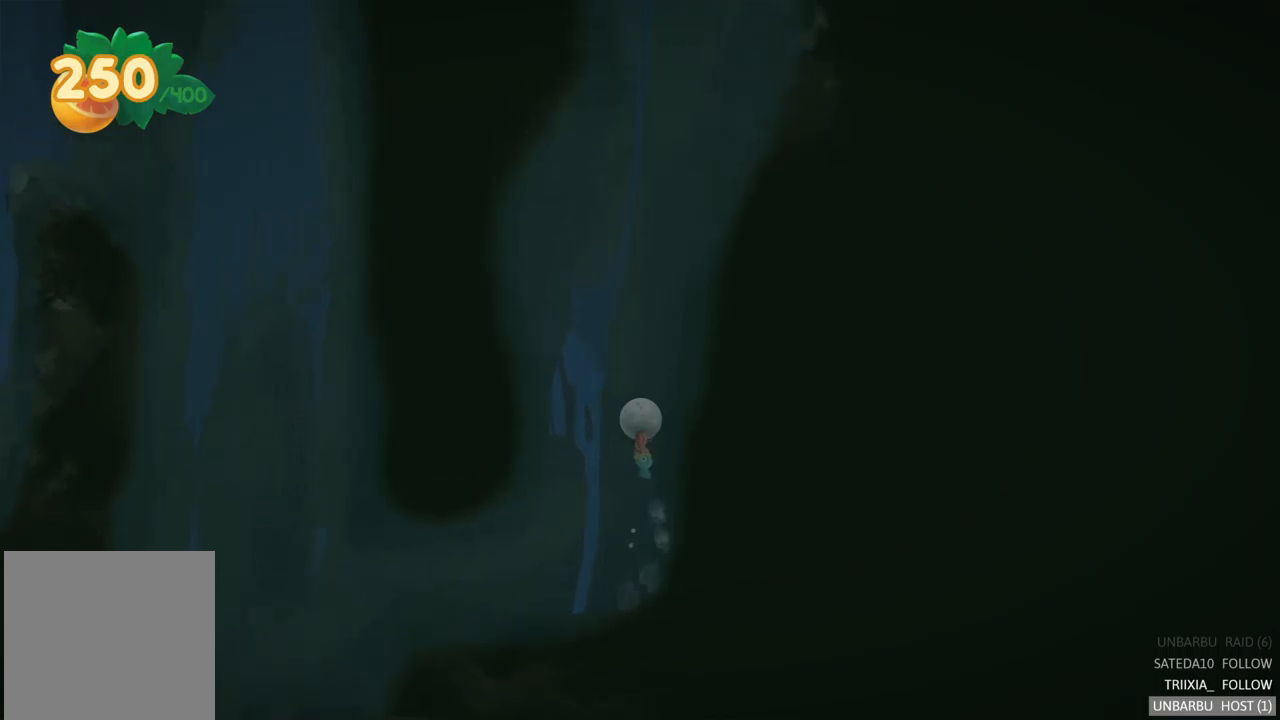
{"buttons": [], "left_stick": "right", "right_stick": "center", "events": []}
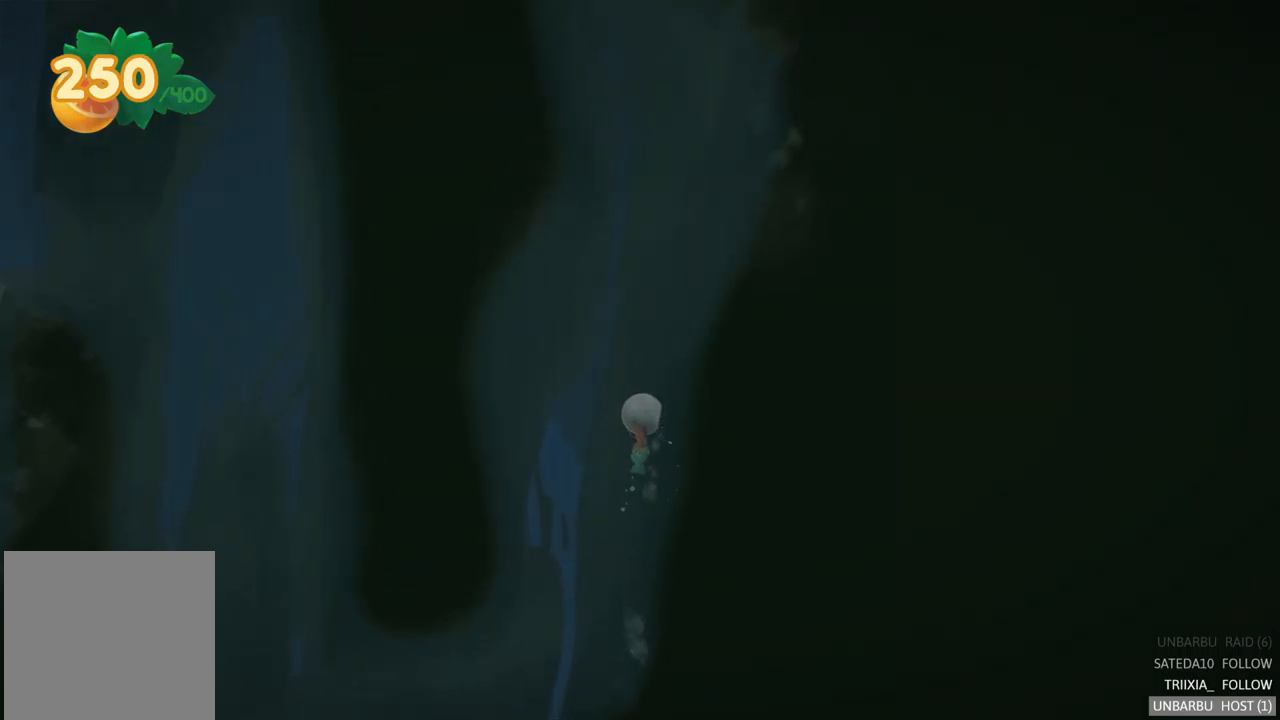
{"buttons": [], "left_stick": "right", "right_stick": "center", "events": []}
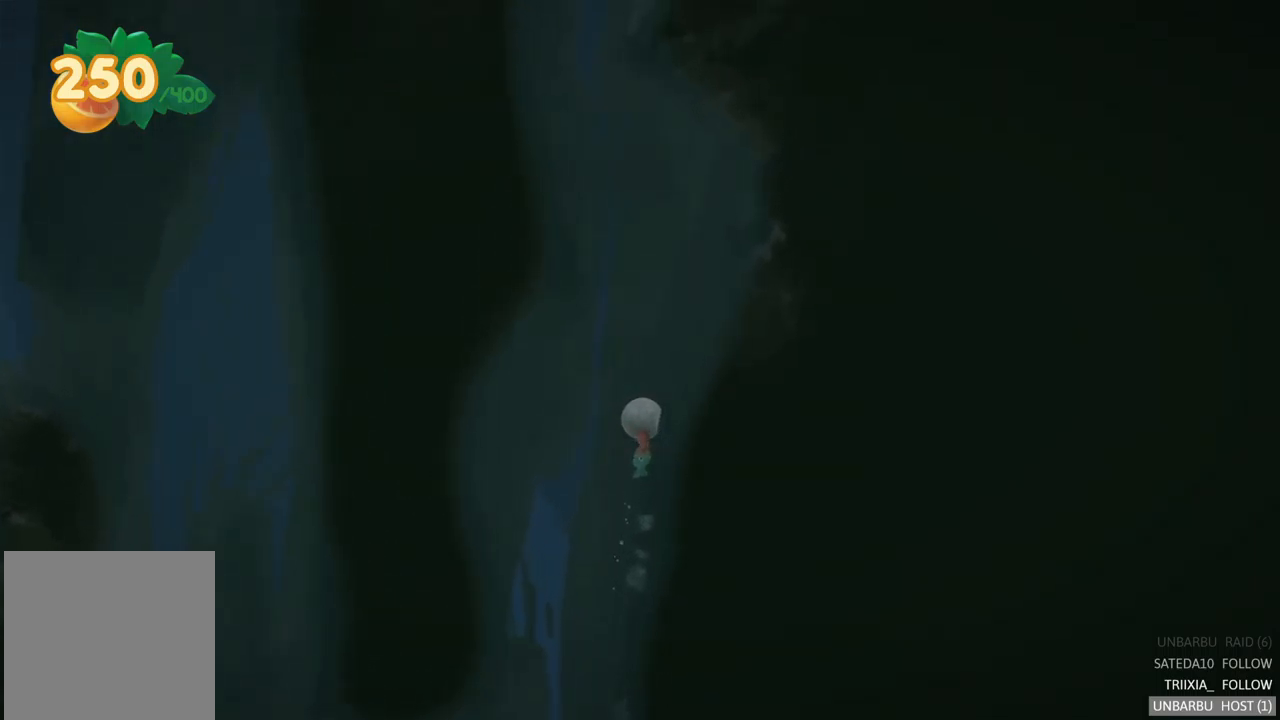
{"buttons": [], "left_stick": "right", "right_stick": "center", "events": []}
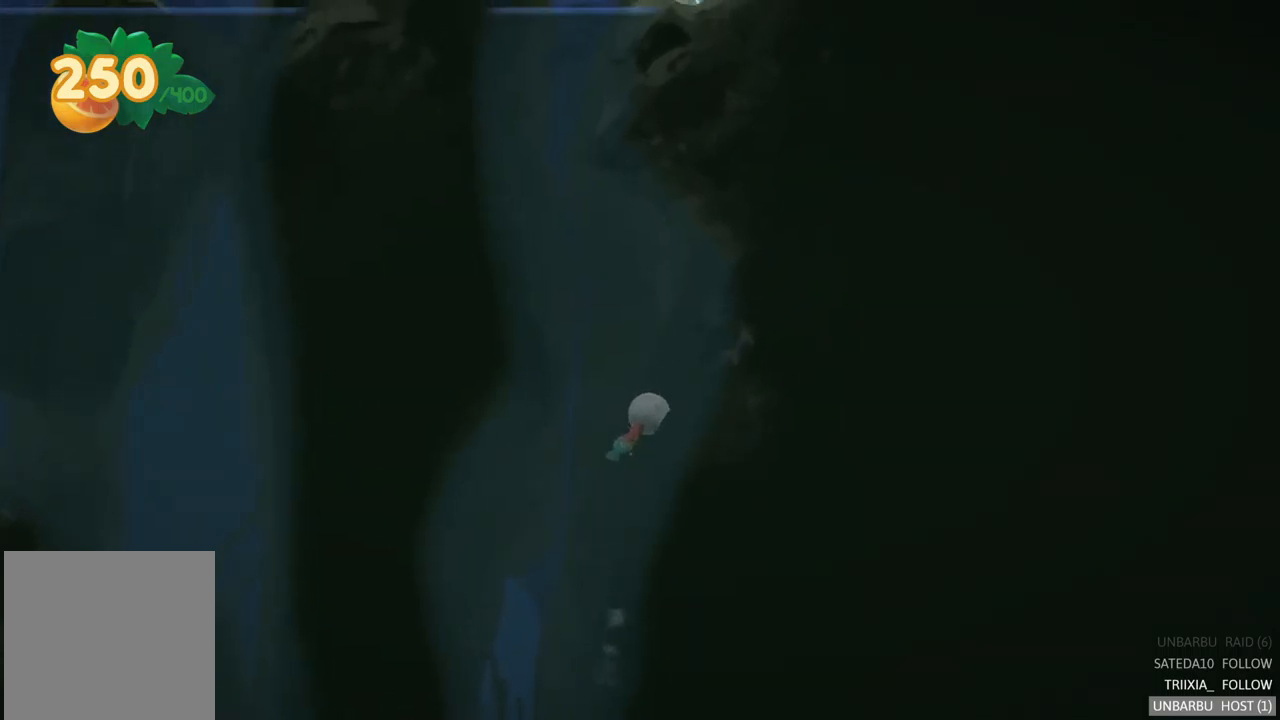
{"buttons": [], "left_stick": "right", "right_stick": "center", "events": []}
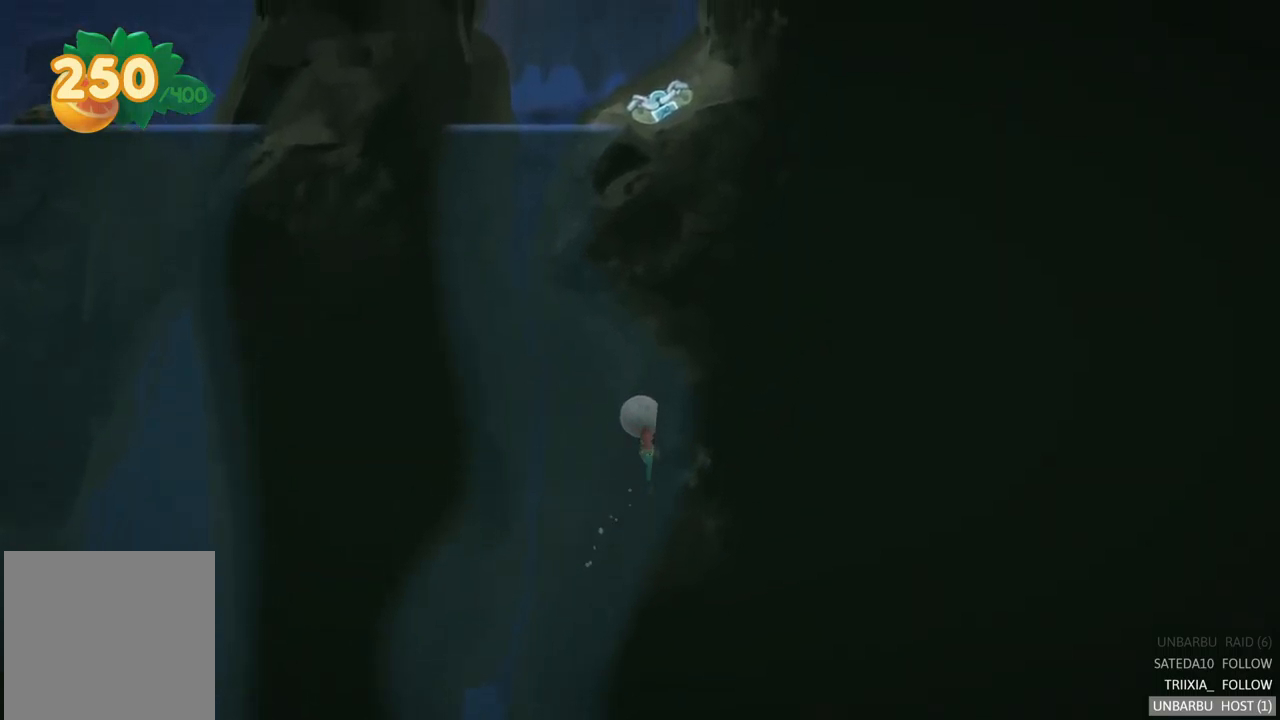
{"buttons": [], "left_stick": "right", "right_stick": "center", "events": []}
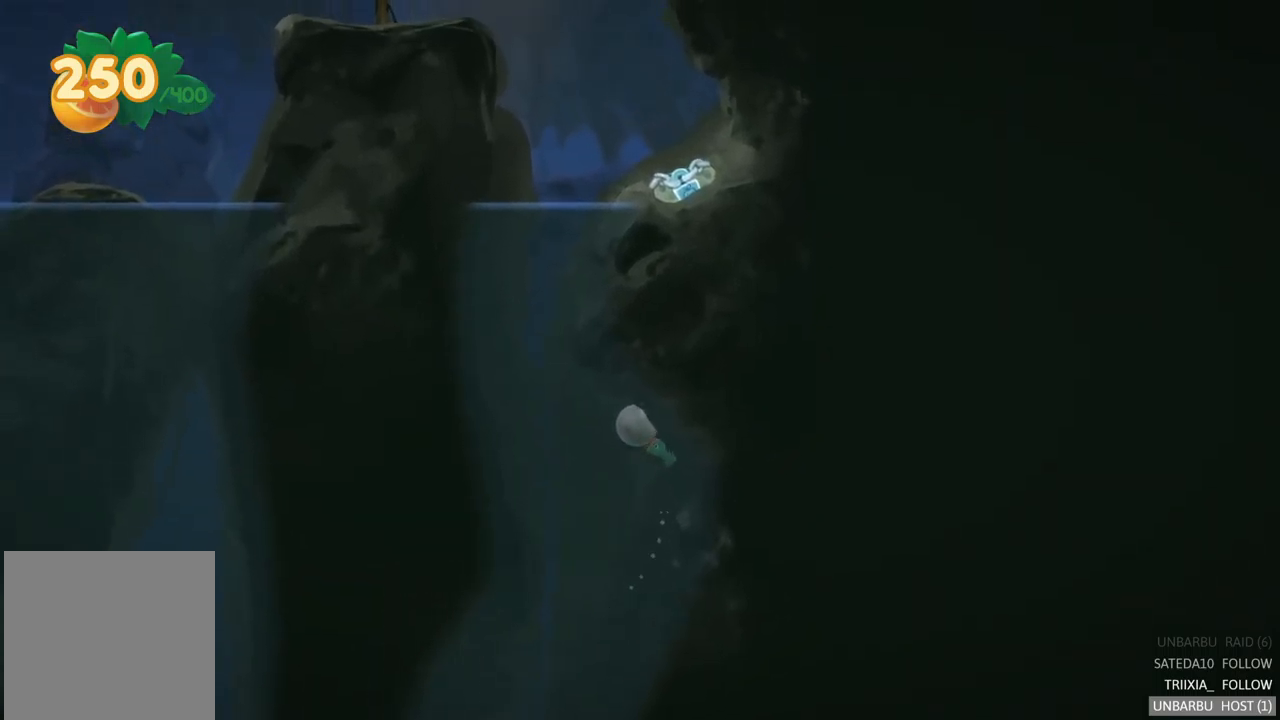
{"buttons": [], "left_stick": "right", "right_stick": "center", "events": []}
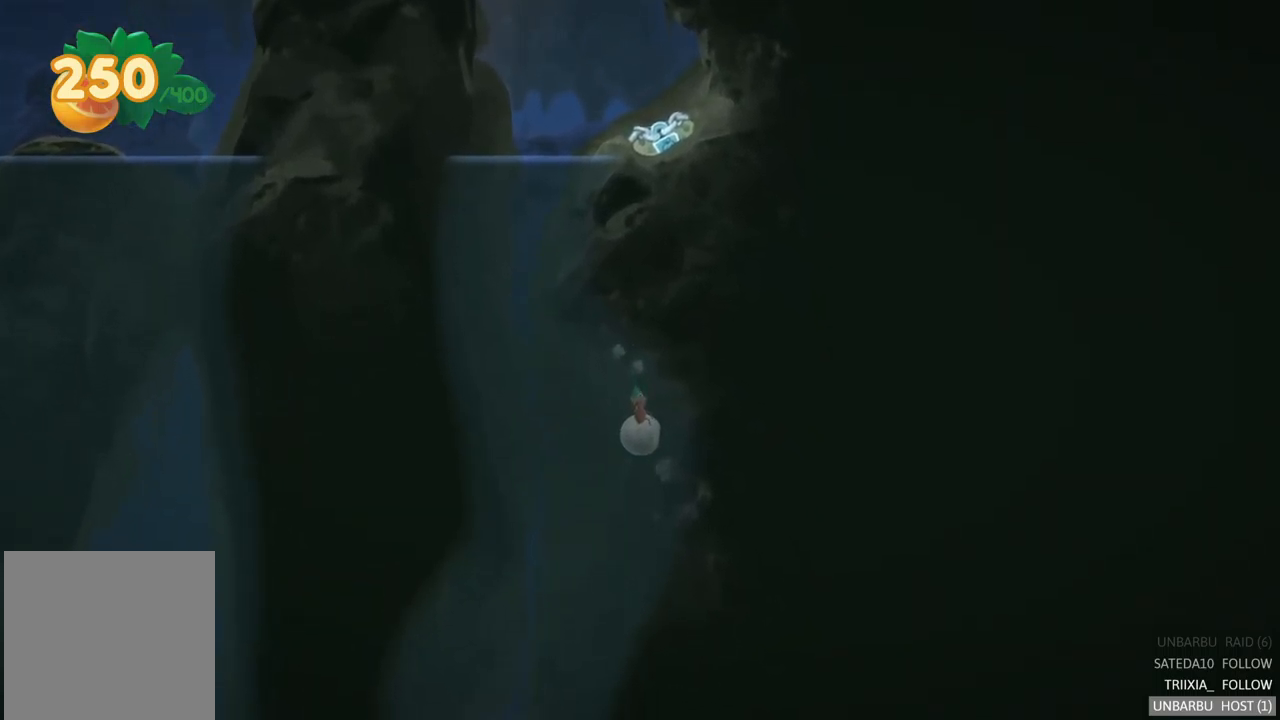
{"buttons": [], "left_stick": "center", "right_stick": "center", "events": [[267, "left_stick", "center"]]}
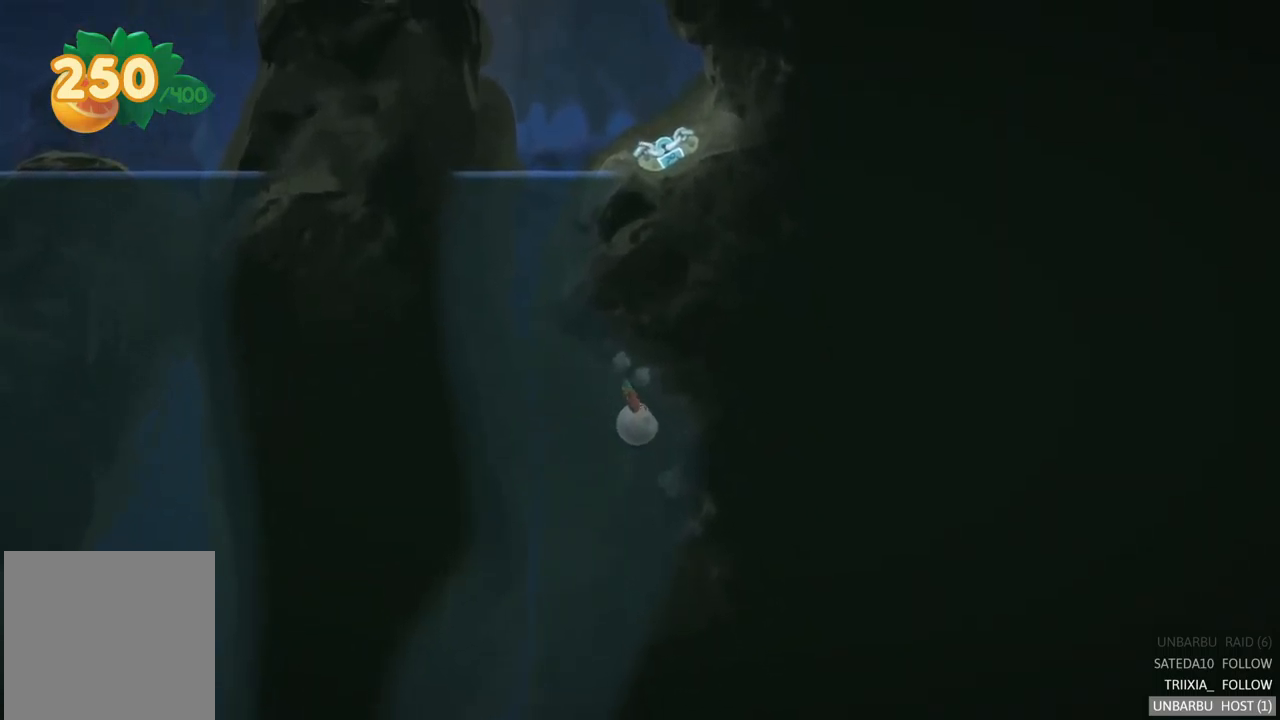
{"buttons": [], "left_stick": "center", "right_stick": "center", "events": []}
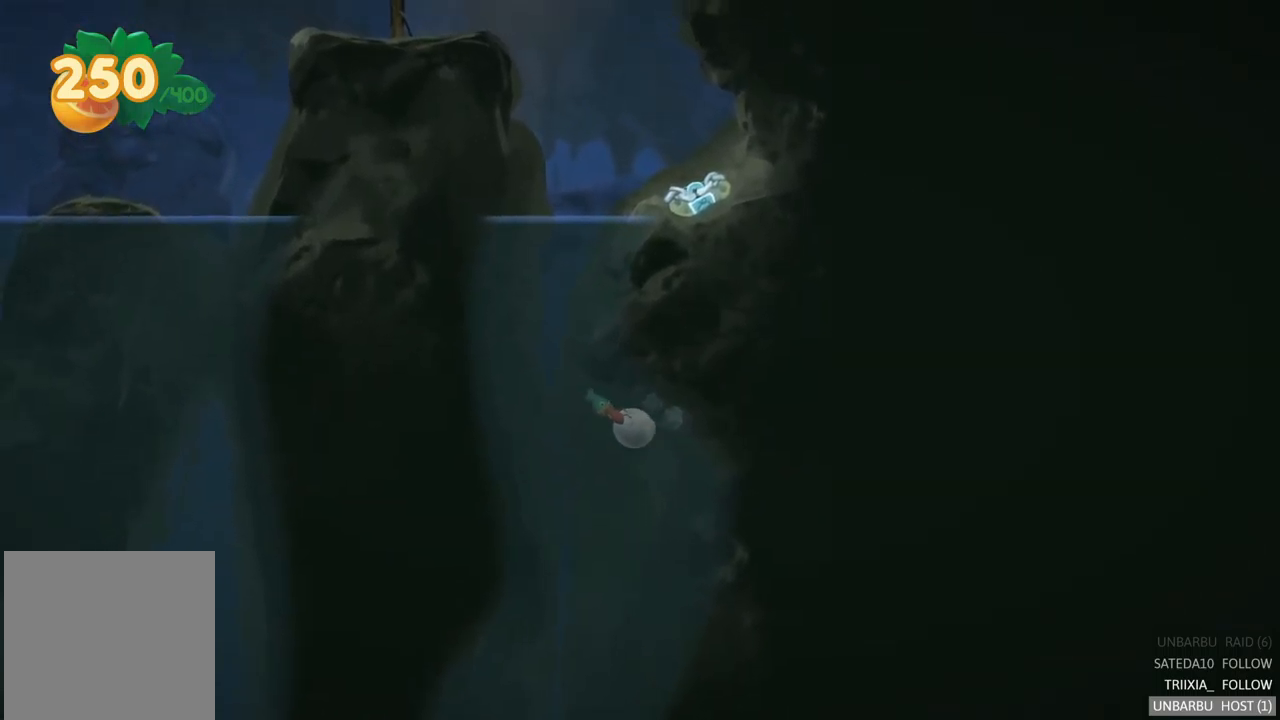
{"buttons": [], "left_stick": "up-left", "right_stick": "center", "events": [[250, "left_stick", "left"], [417, "left_stick", "up-left"]]}
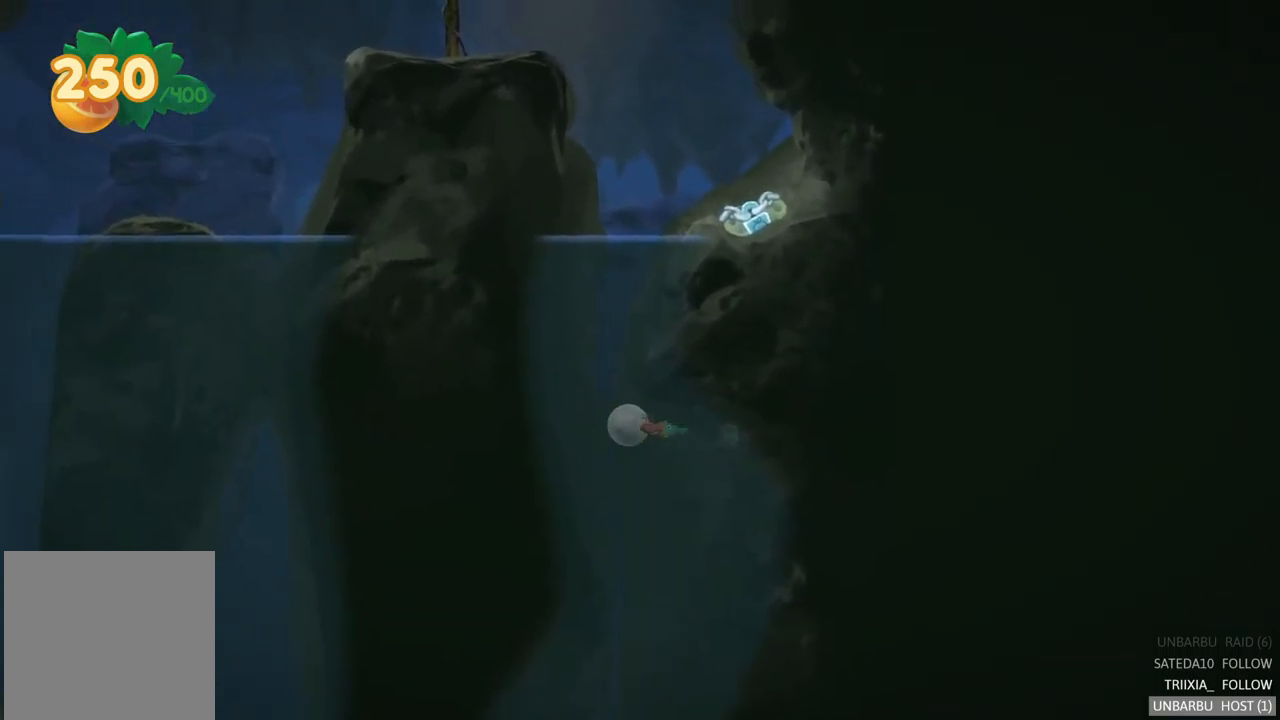
{"buttons": [], "left_stick": "right", "right_stick": "center", "events": [[83, "left_stick", "up-right"], [133, "left_stick", "right"]]}
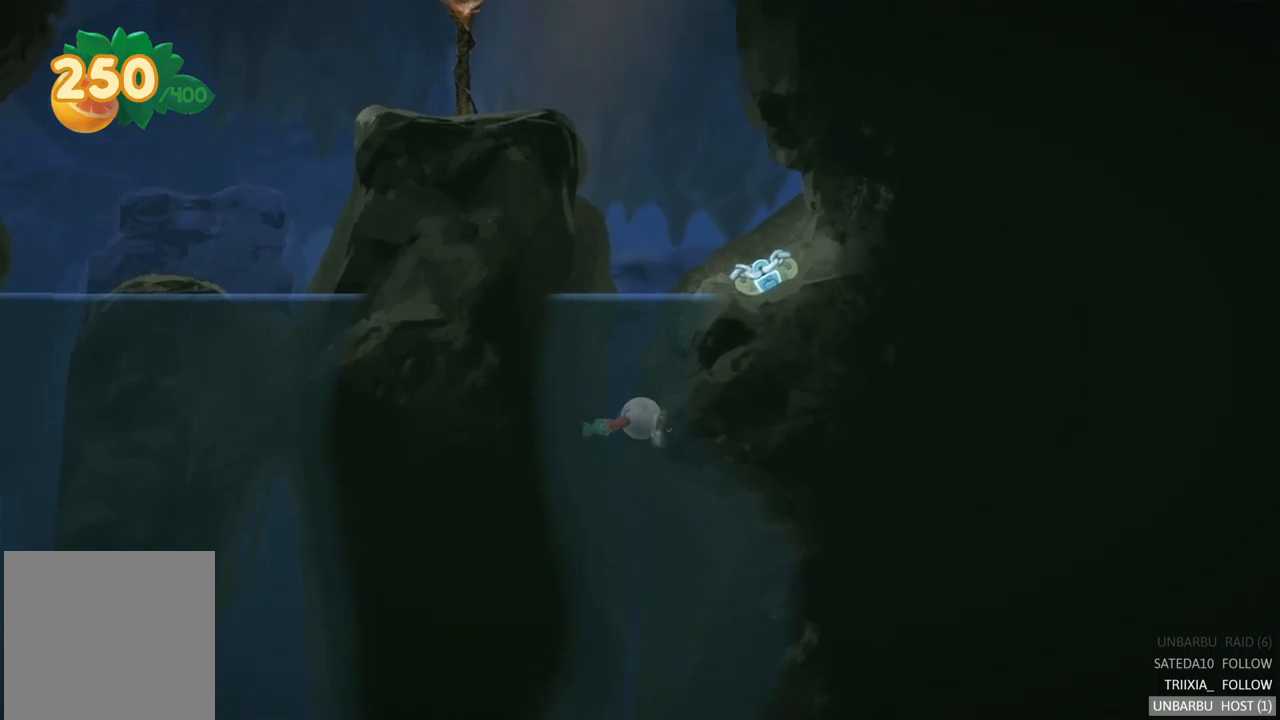
{"buttons": [], "left_stick": "right", "right_stick": "center", "events": []}
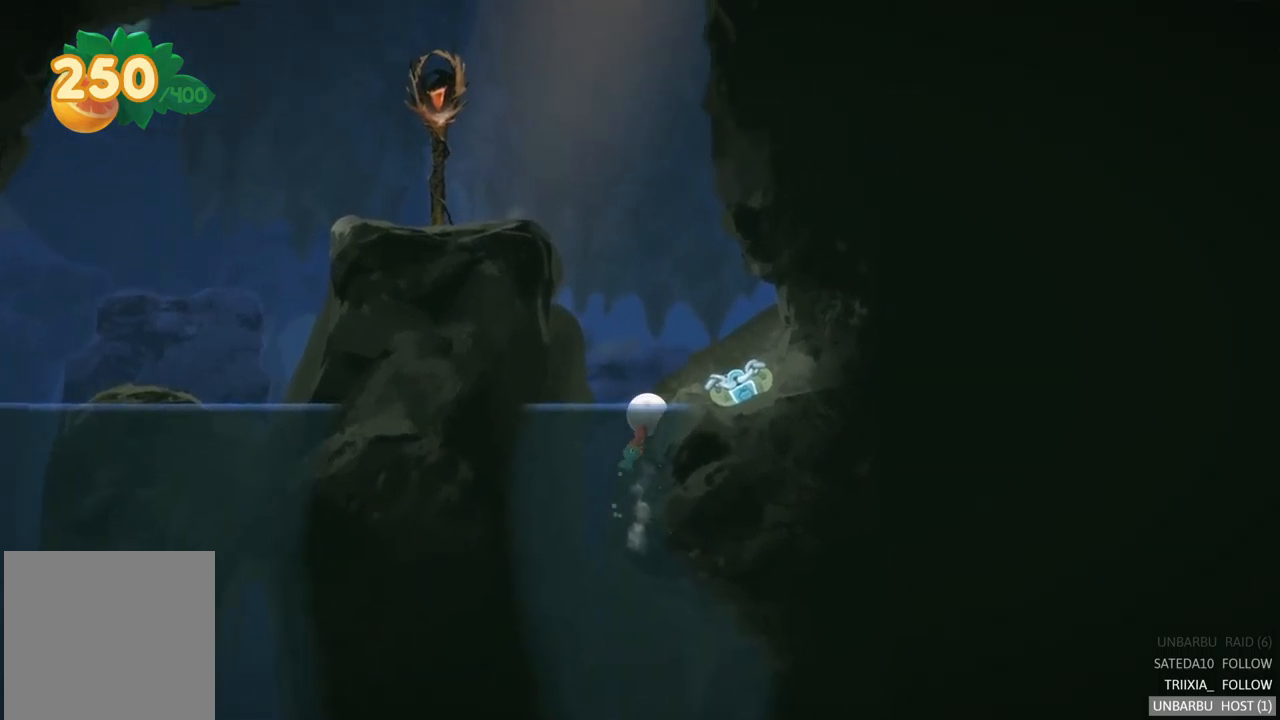
{"buttons": [], "left_stick": "center", "right_stick": "center", "events": [[434, "left_stick", "center"]]}
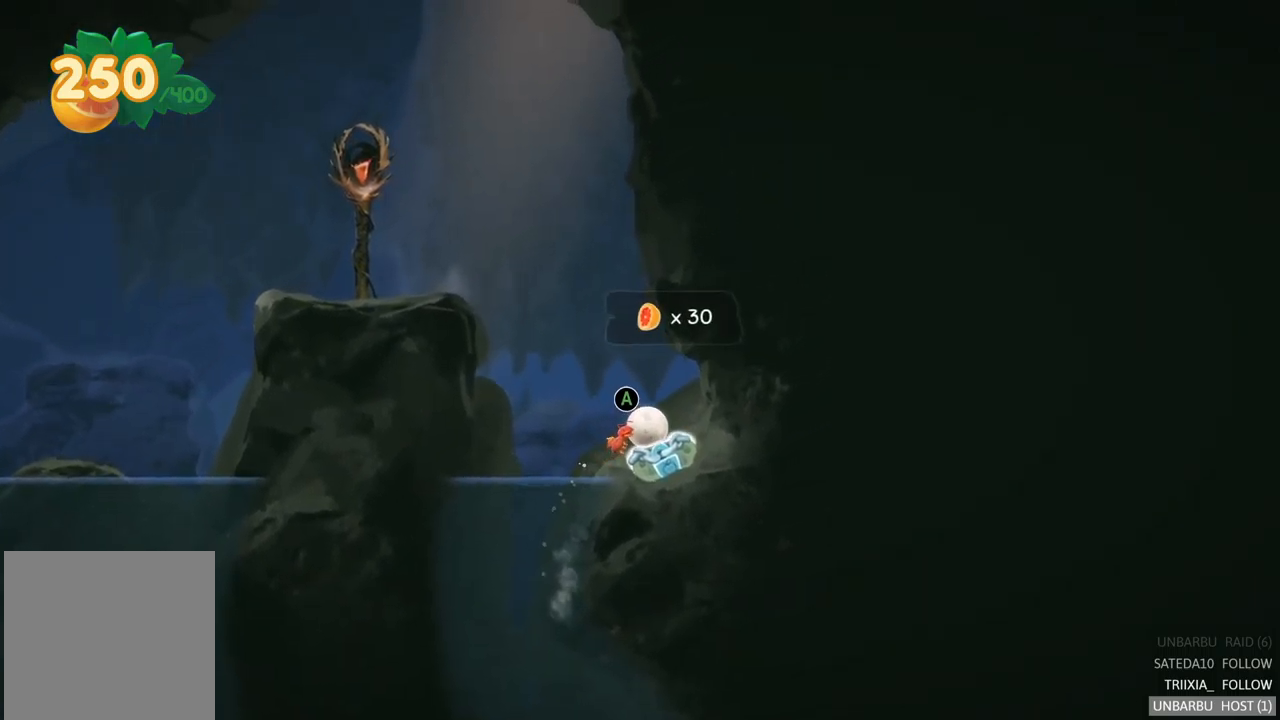
{"buttons": [], "left_stick": "center", "right_stick": "center", "events": [[84, "A", "down"], [234, "A", "up"]]}
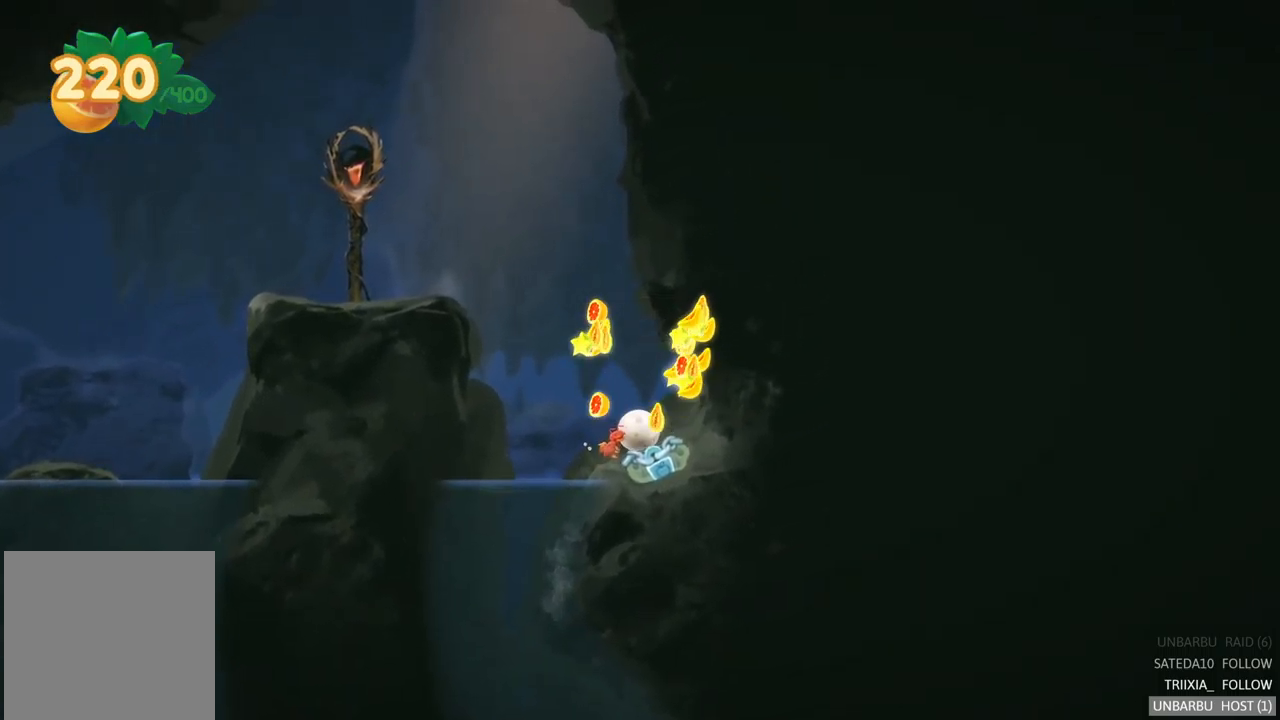
{"buttons": [], "left_stick": "right", "right_stick": "center", "events": [[384, "left_stick", "right"]]}
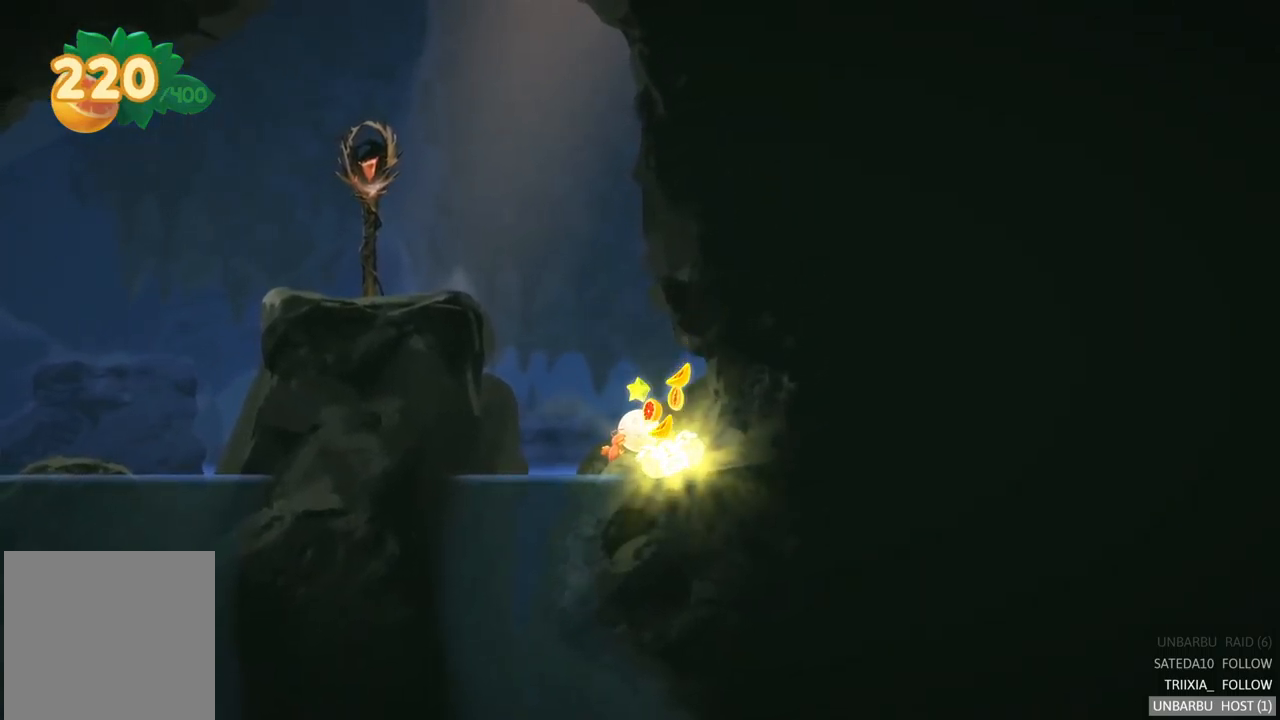
{"buttons": [], "left_stick": "center", "right_stick": "center", "events": [[450, "left_stick", "center"]]}
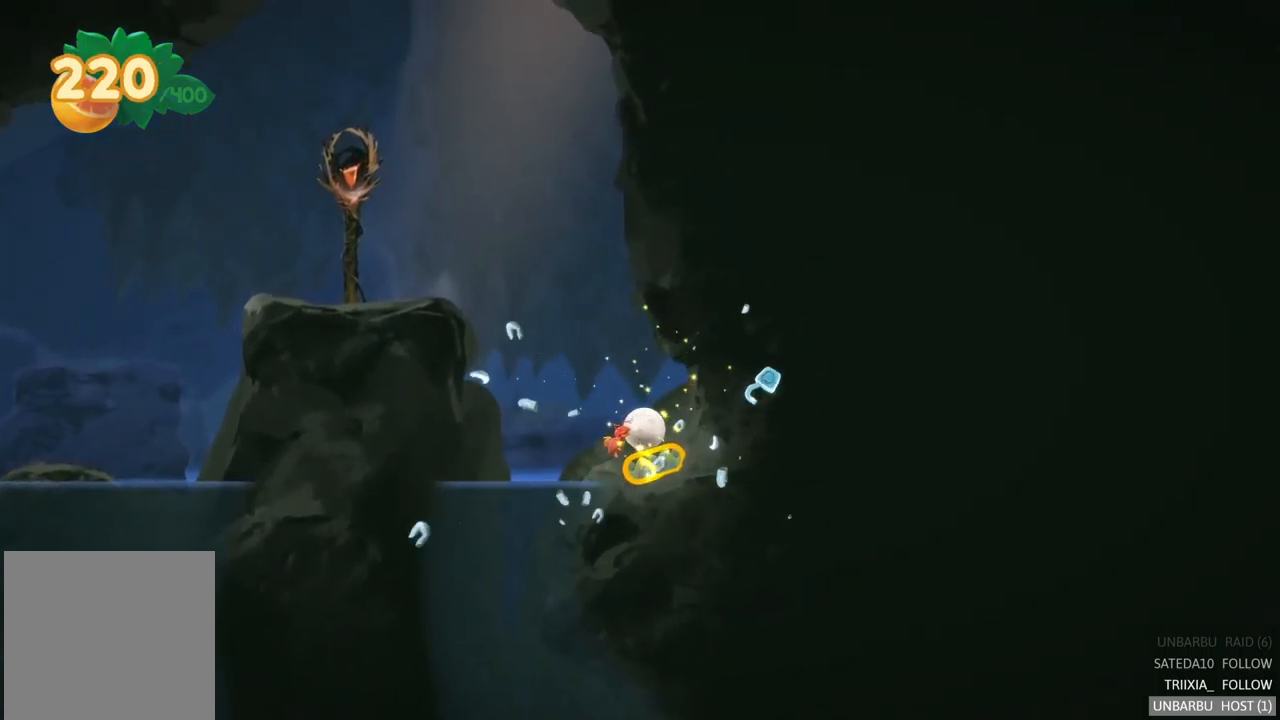
{"buttons": [], "left_stick": "center", "right_stick": "center", "events": [[117, "R2", "down"], [400, "R2", "up"]]}
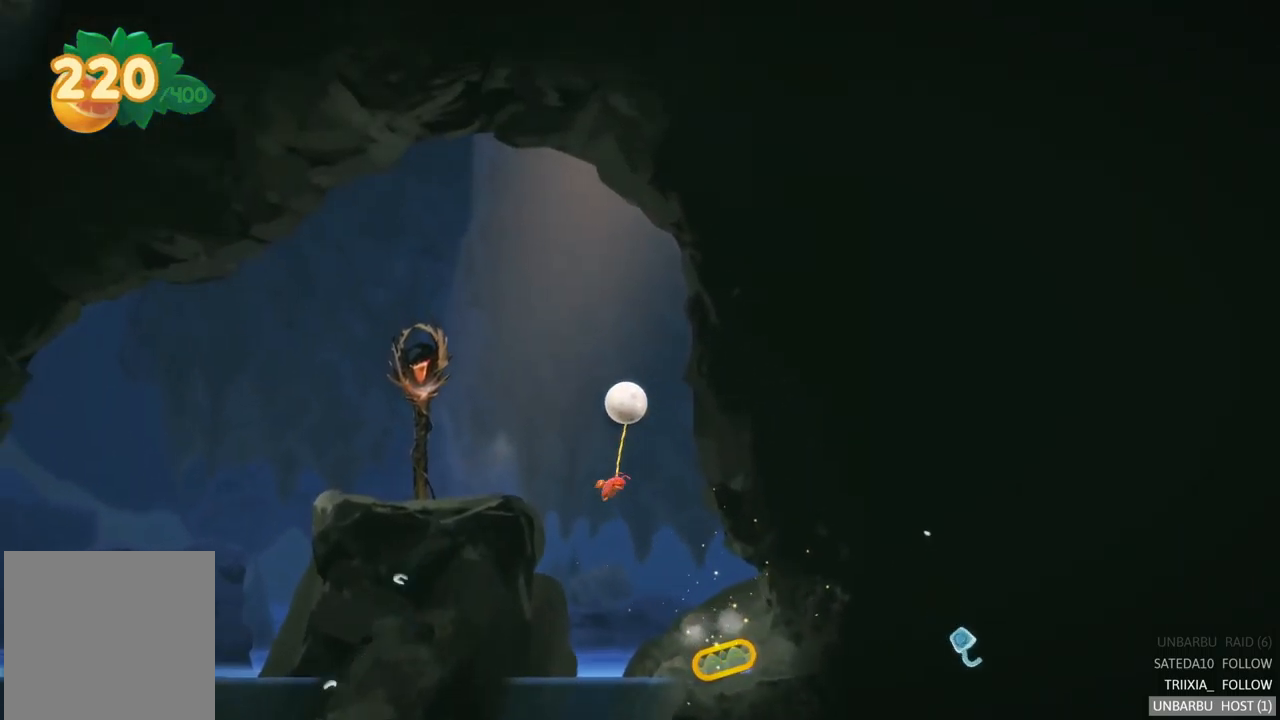
{"buttons": [], "left_stick": "center", "right_stick": "center", "events": []}
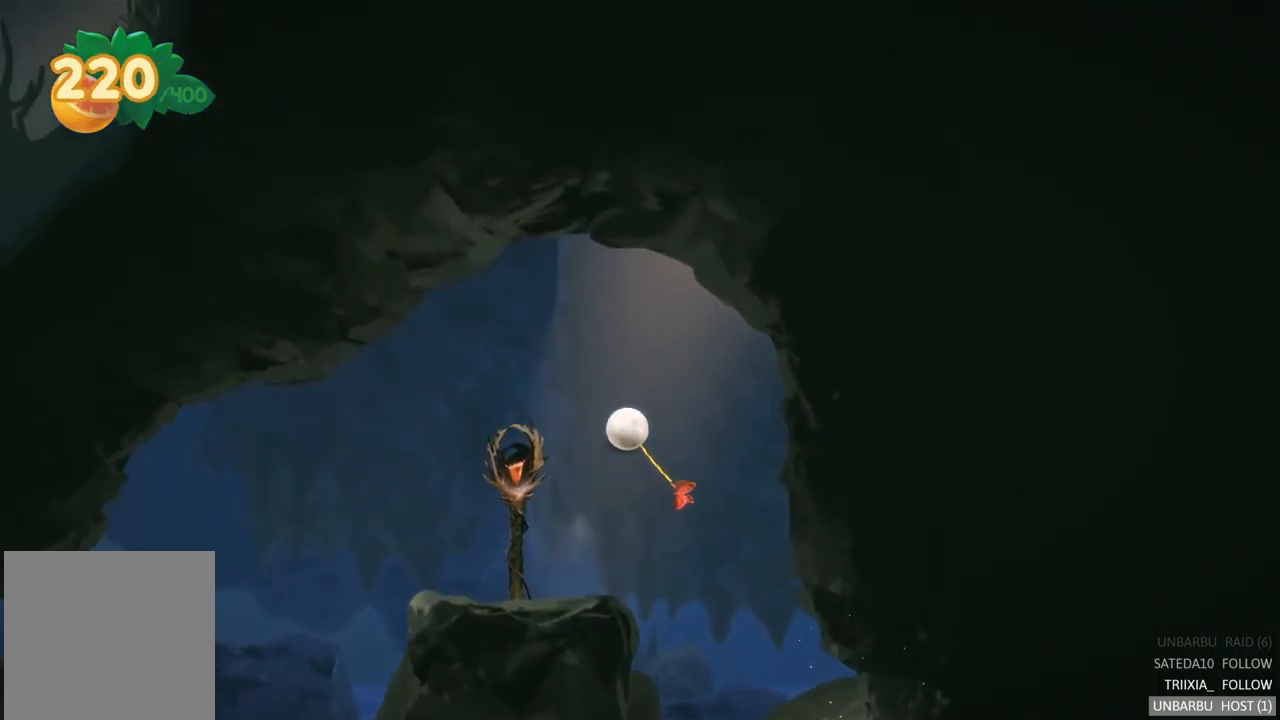
{"buttons": [], "left_stick": "center", "right_stick": "center", "events": []}
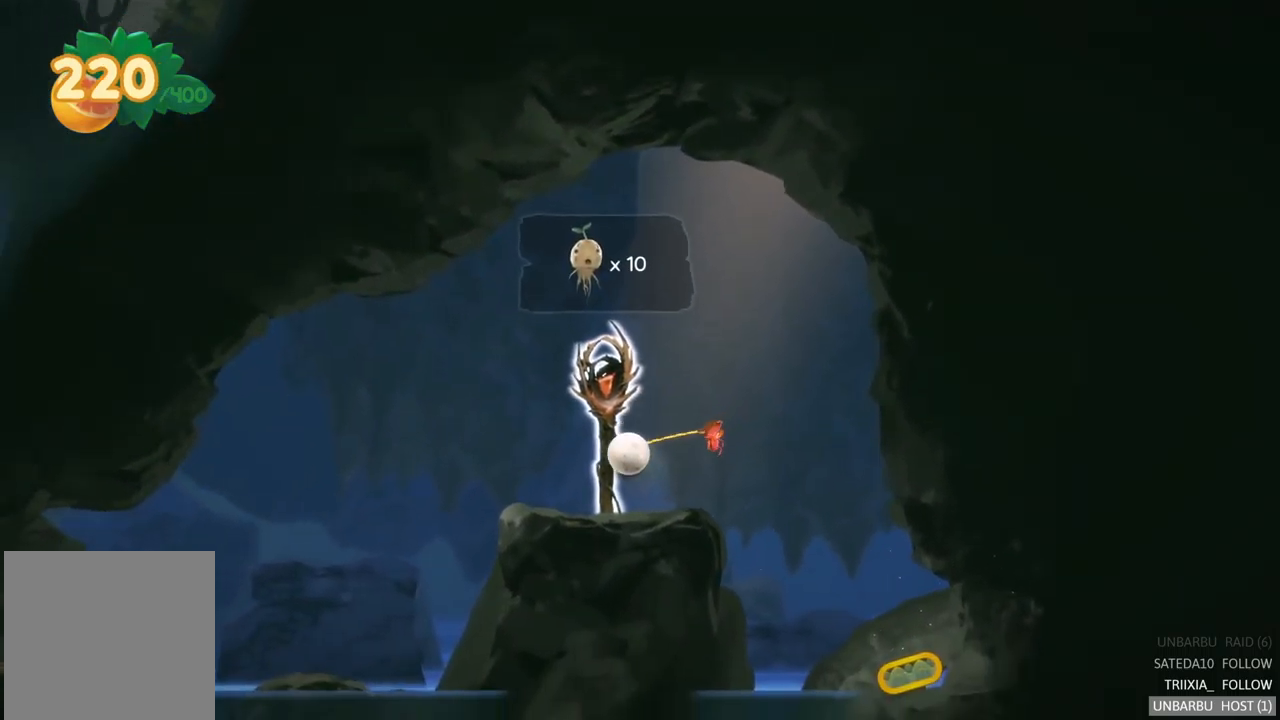
{"buttons": [], "left_stick": "center", "right_stick": "center", "events": [[50, "A", "down"], [217, "A", "up"]]}
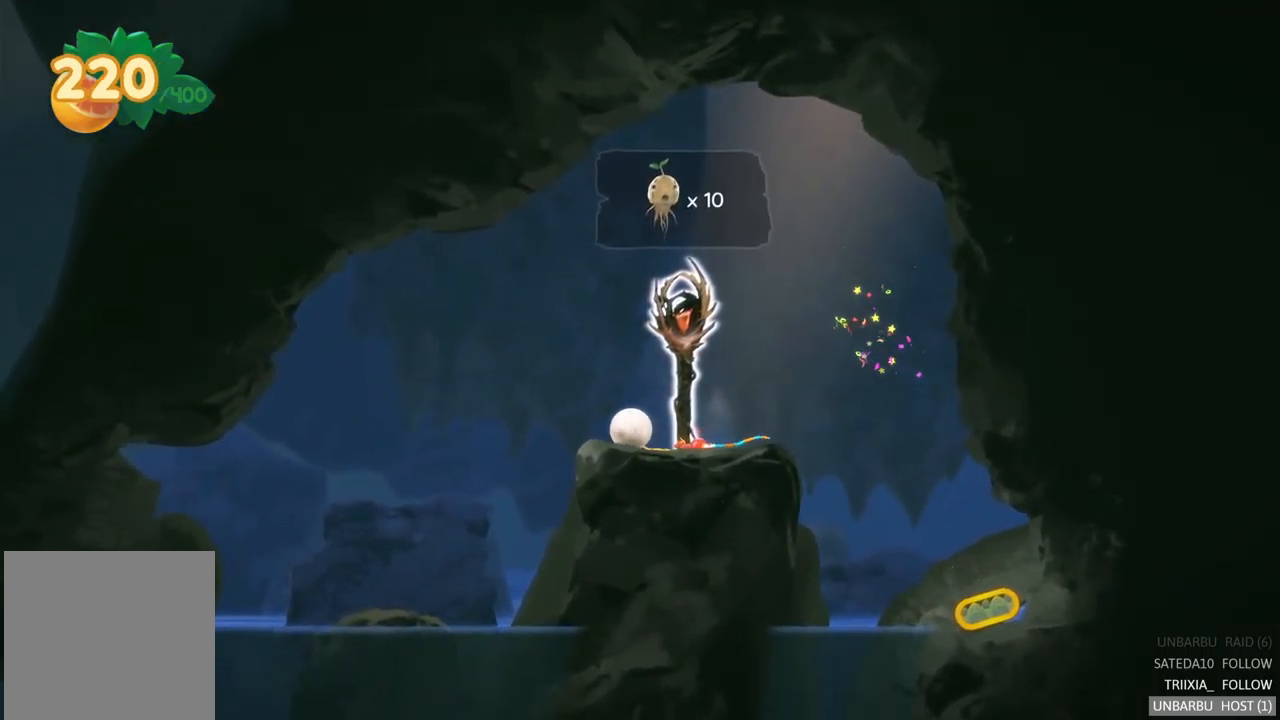
{"buttons": [], "left_stick": "right", "right_stick": "center", "events": [[67, "left_stick", "right"]]}
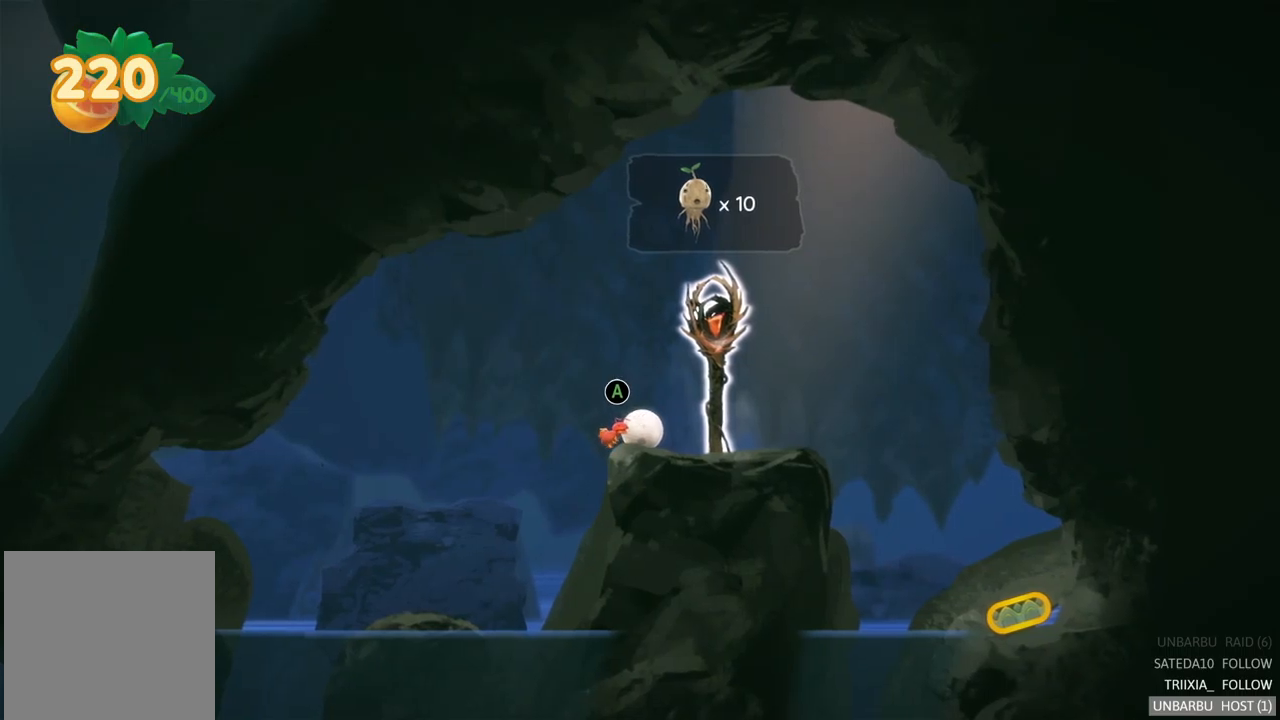
{"buttons": [], "left_stick": "right", "right_stick": "center", "events": [[300, "A", "down"], [450, "A", "up"]]}
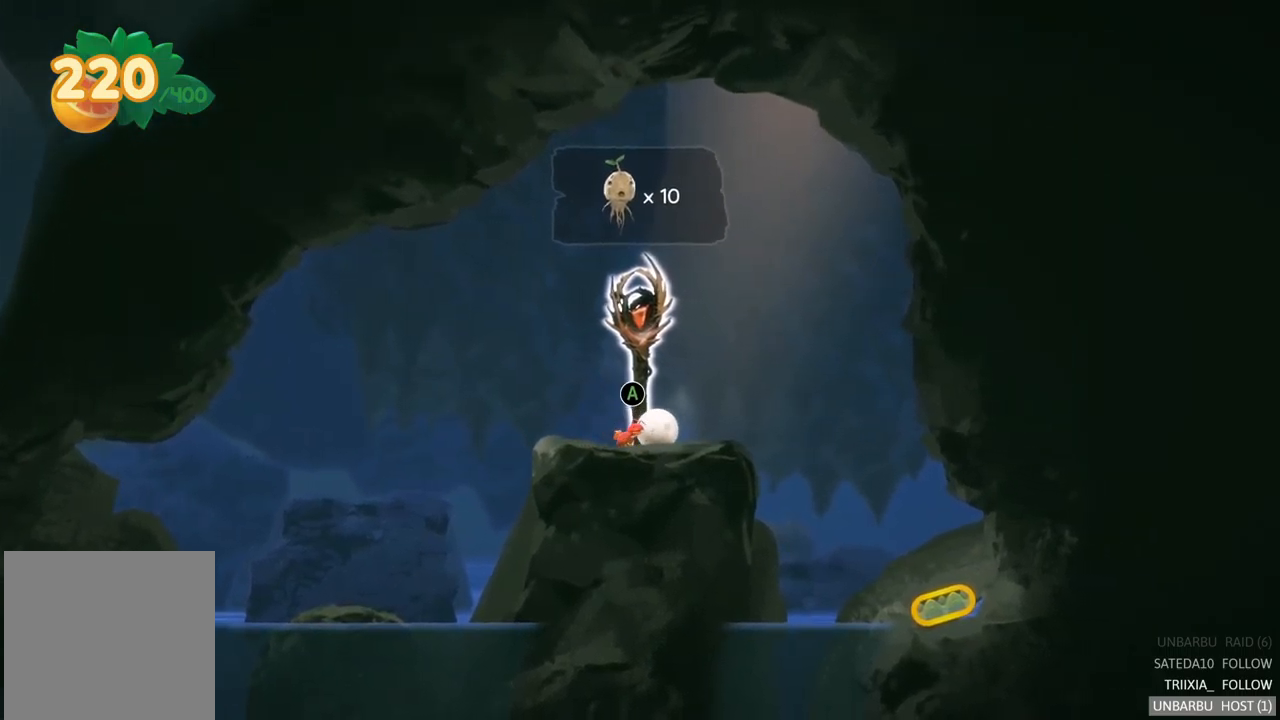
{"buttons": [], "left_stick": "left", "right_stick": "center", "events": [[117, "left_stick", "left"]]}
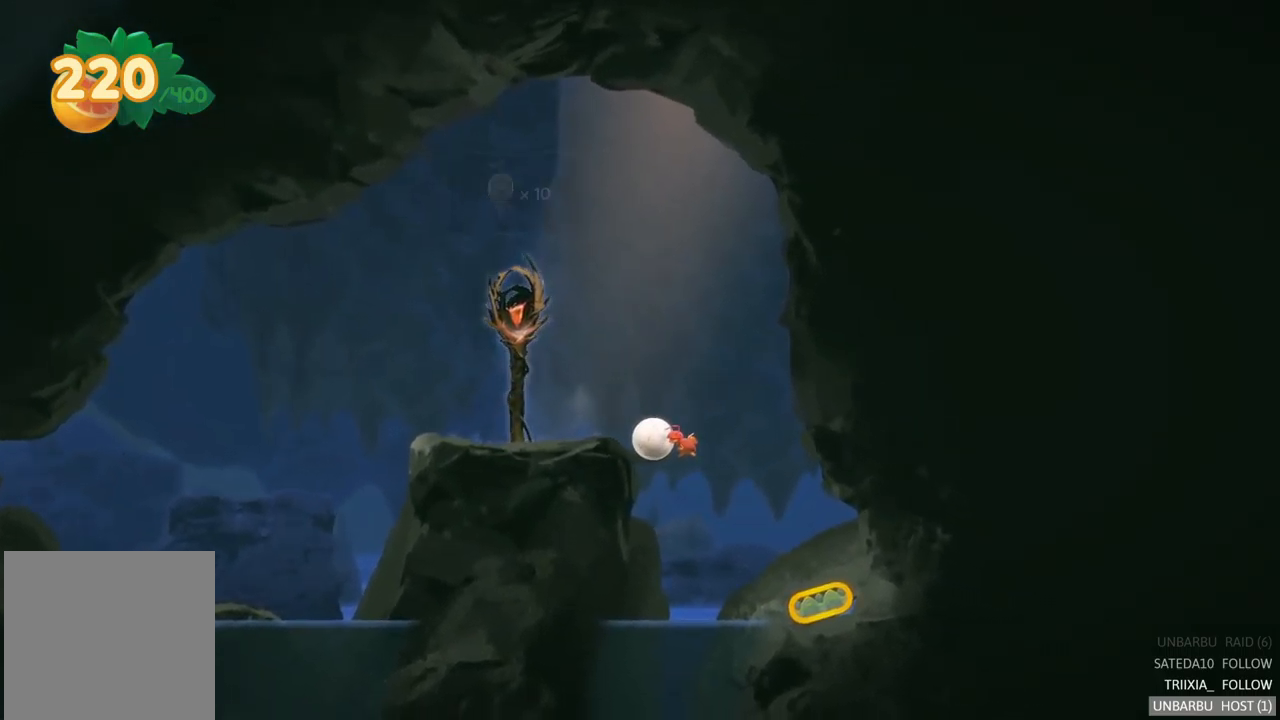
{"buttons": [], "left_stick": "left", "right_stick": "center", "events": []}
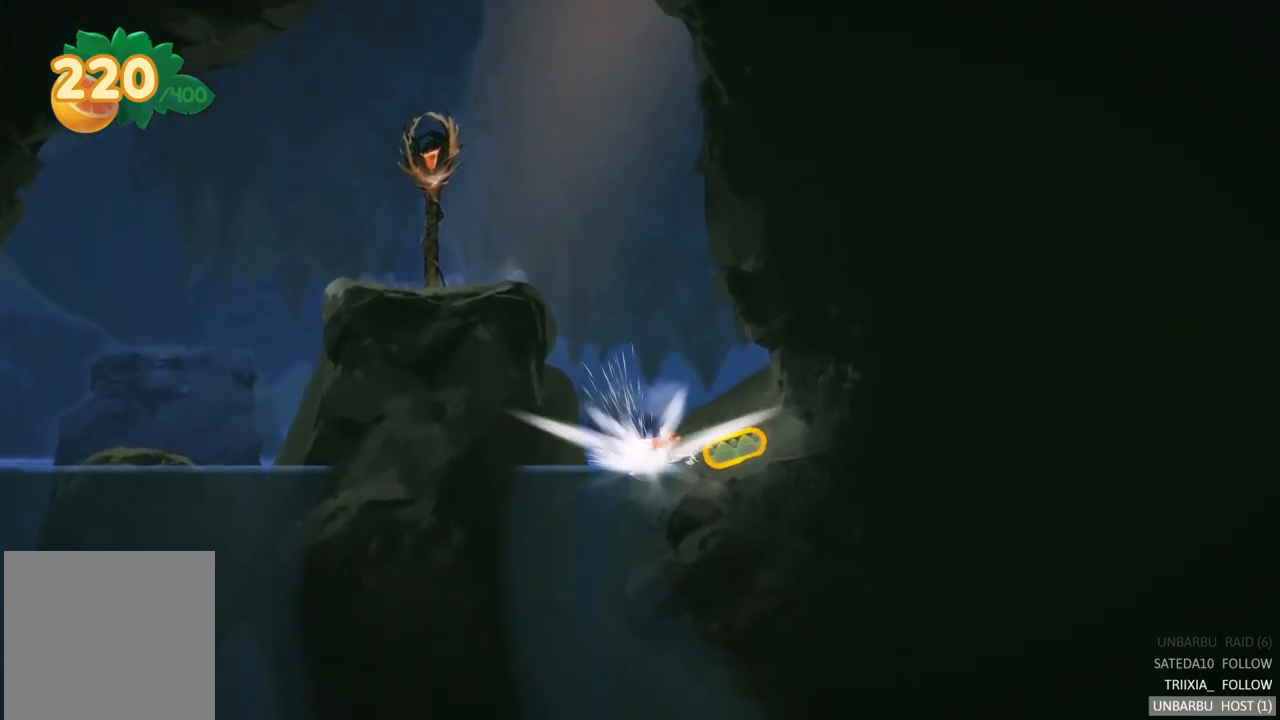
{"buttons": [], "left_stick": "right", "right_stick": "center", "events": [[283, "left_stick", "right"]]}
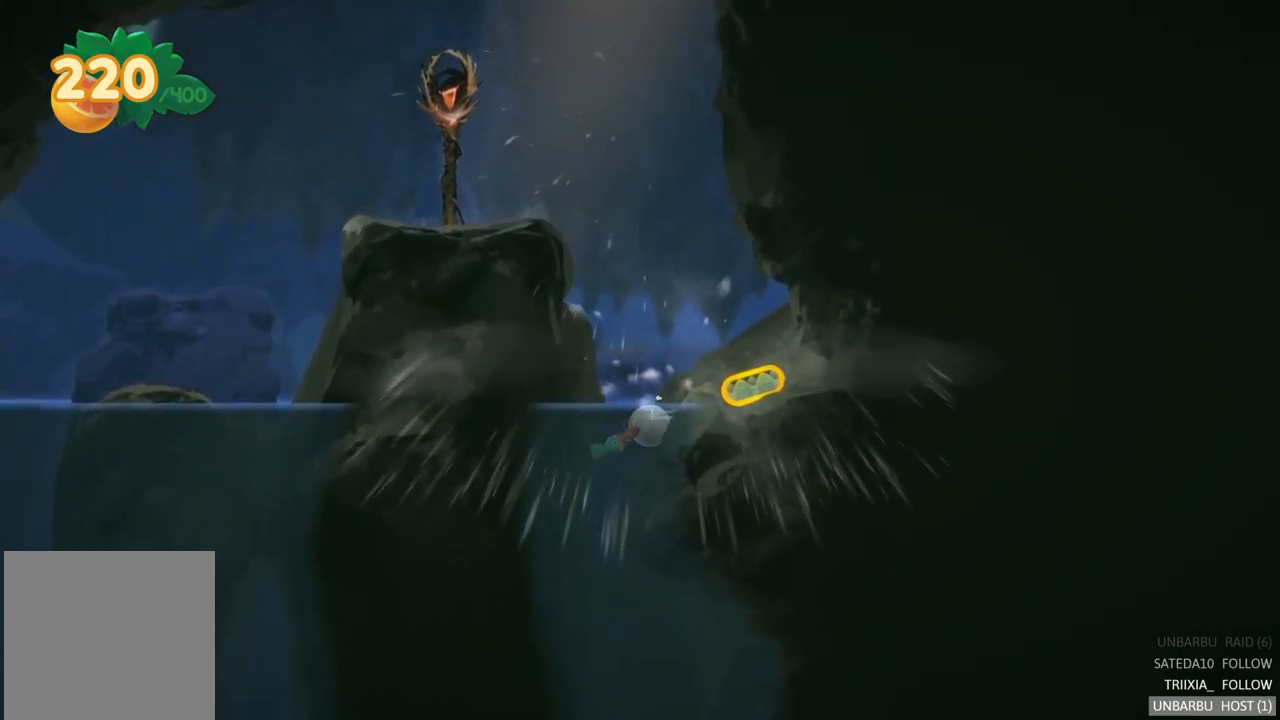
{"buttons": [], "left_stick": "right", "right_stick": "center", "events": []}
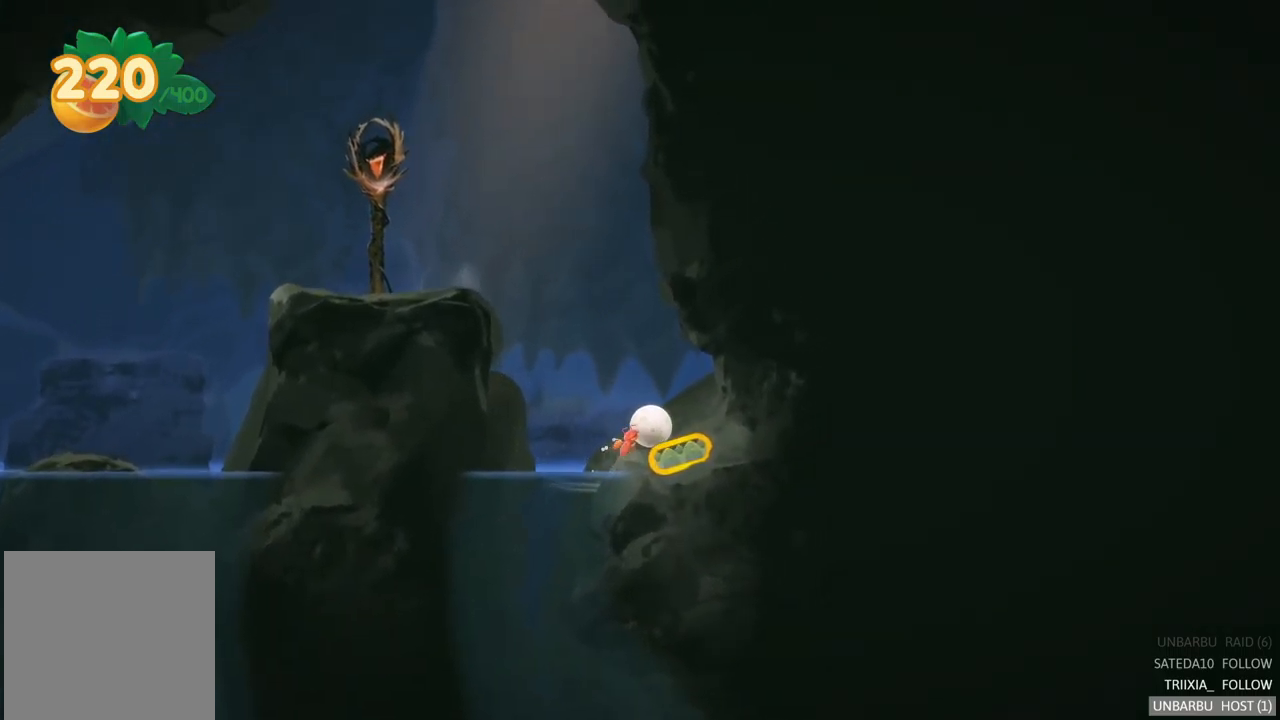
{"buttons": [], "left_stick": "left", "right_stick": "center", "events": [[33, "left_stick", "center"], [133, "R2", "down"], [367, "R2", "up"], [383, "left_stick", "left"]]}
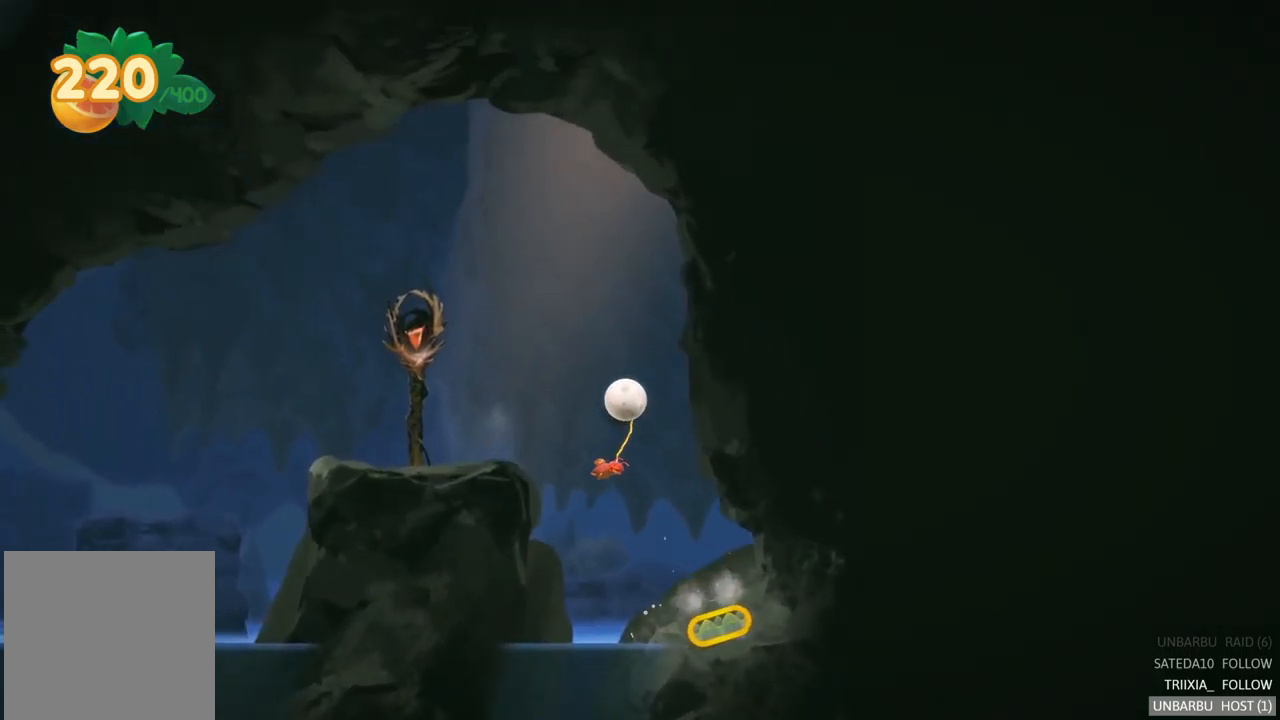
{"buttons": [], "left_stick": "left", "right_stick": "center", "events": []}
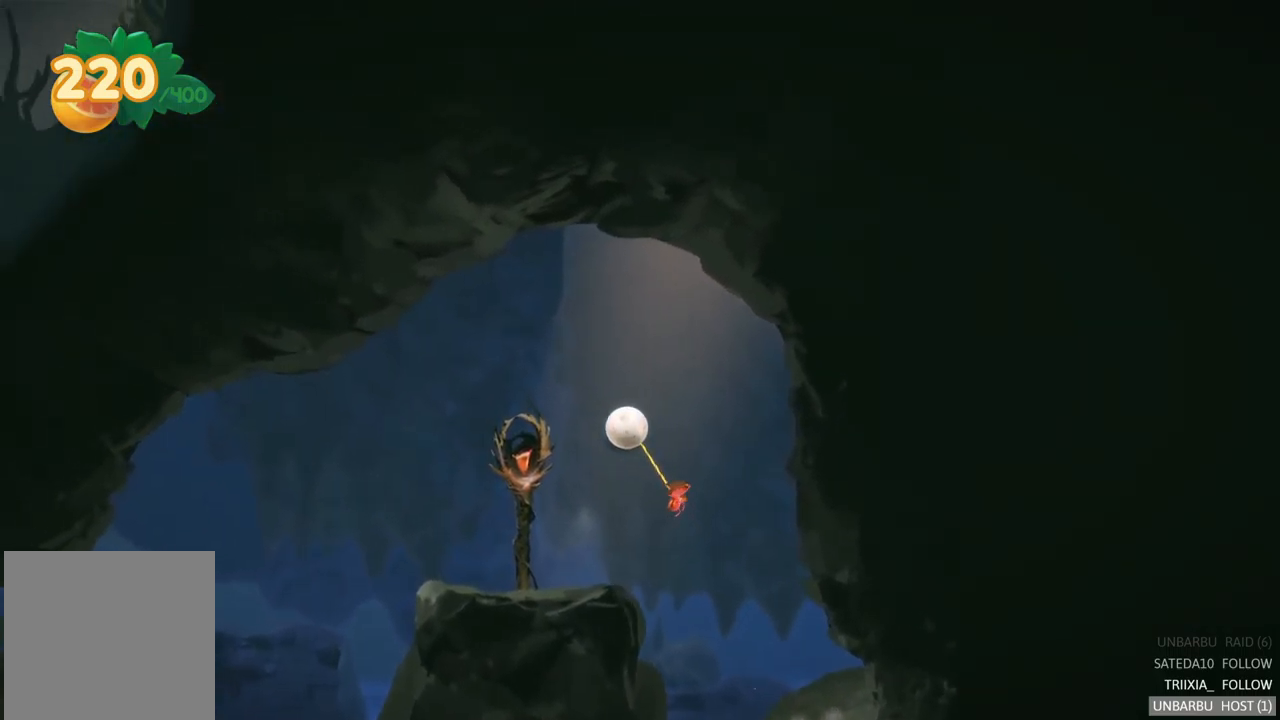
{"buttons": [], "left_stick": "left", "right_stick": "center", "events": []}